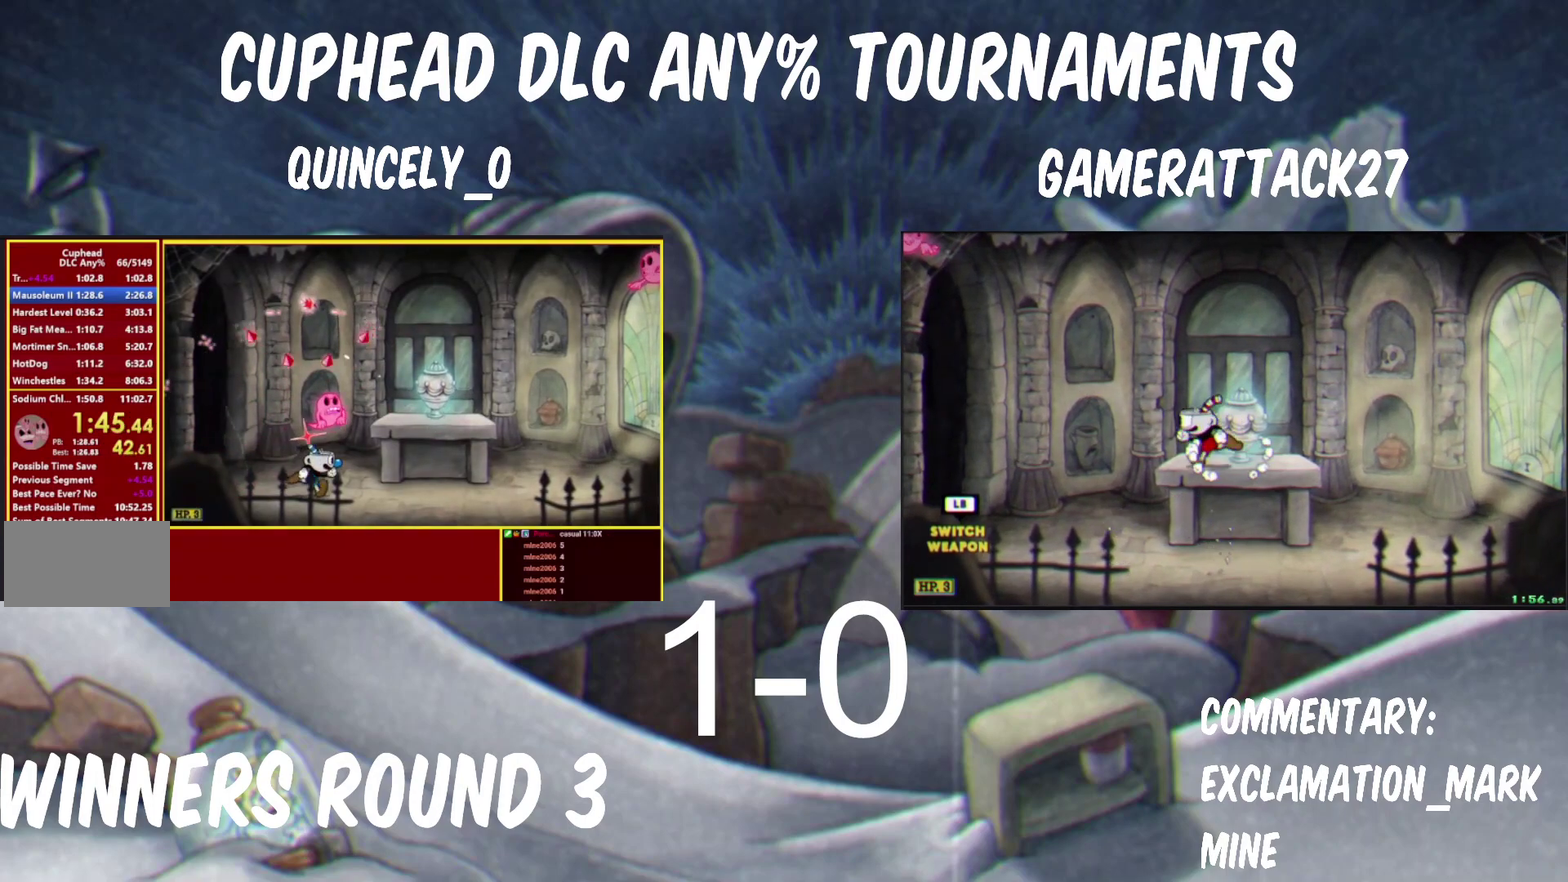
Gameplay with a controller (Nintendo layout); each line is a JSON object with the inputs held at the frame after it. "events" lists button and stick changes between this image and that frame as [ms after this image, input, new state], when the widget could be followed in between. Not read: R1.
{"buttons": [], "left_stick": "right", "right_stick": "center"}
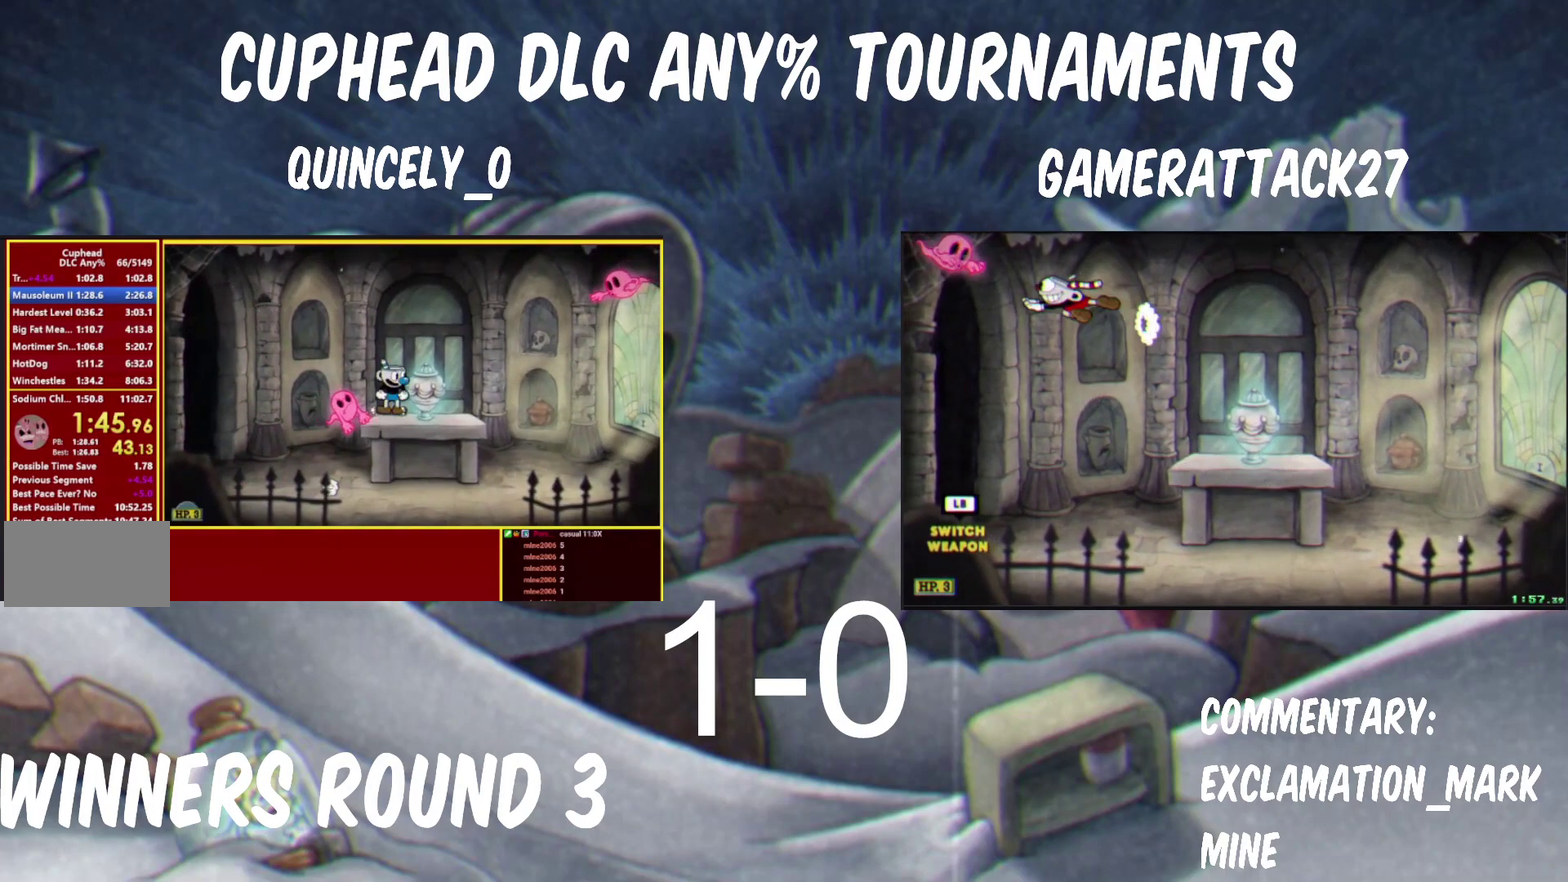
{"buttons": ["B"], "left_stick": "center", "right_stick": "center", "events": [[33, "left_stick", "center"], [483, "B", "down"]]}
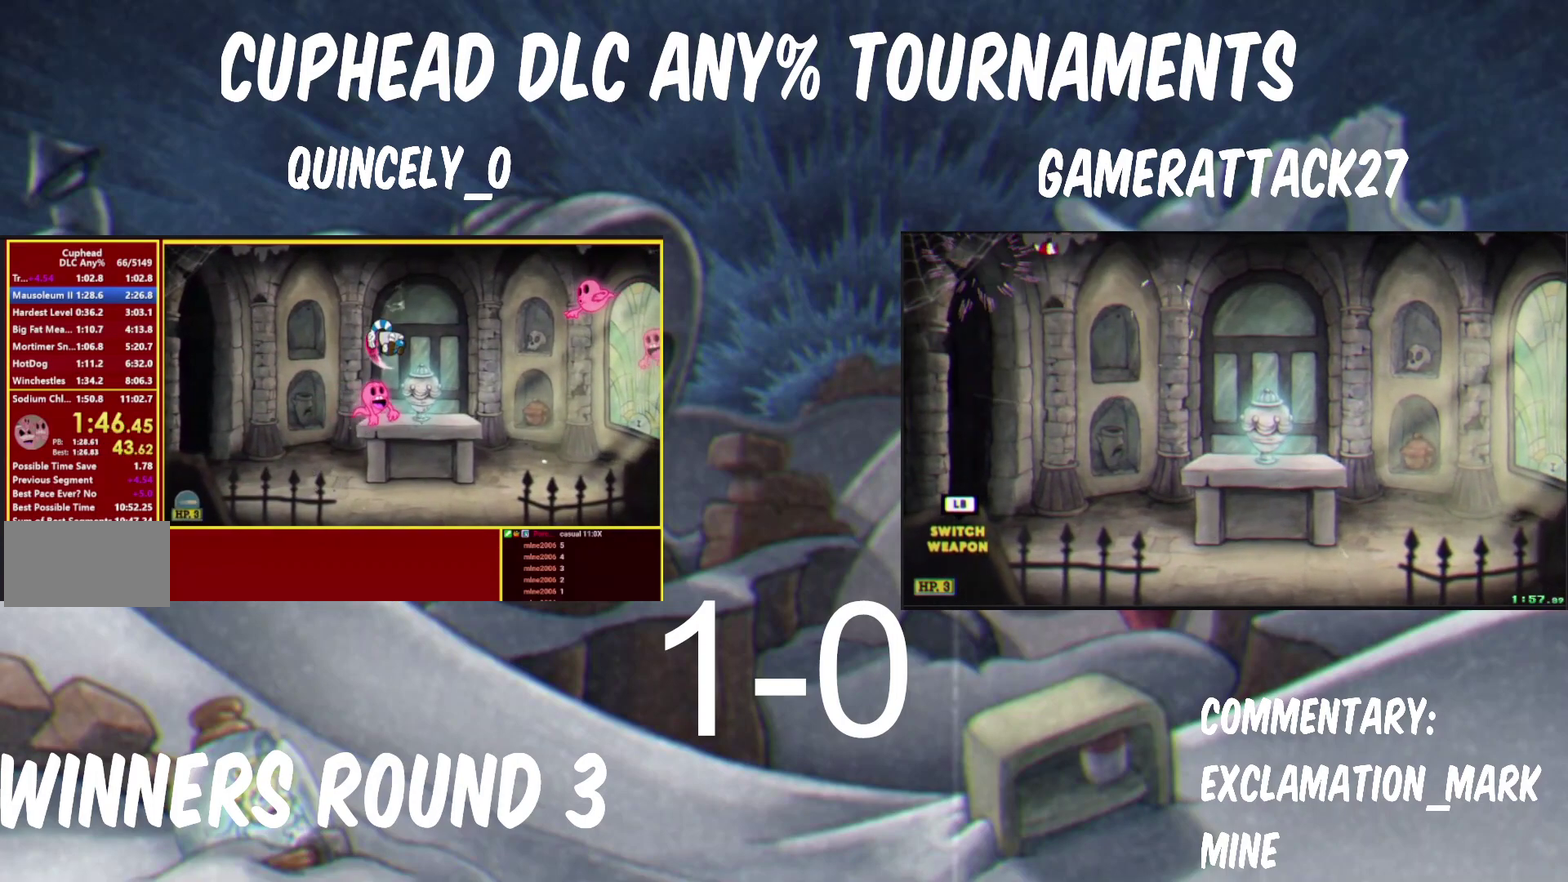
{"buttons": [], "left_stick": "right", "right_stick": "center"}
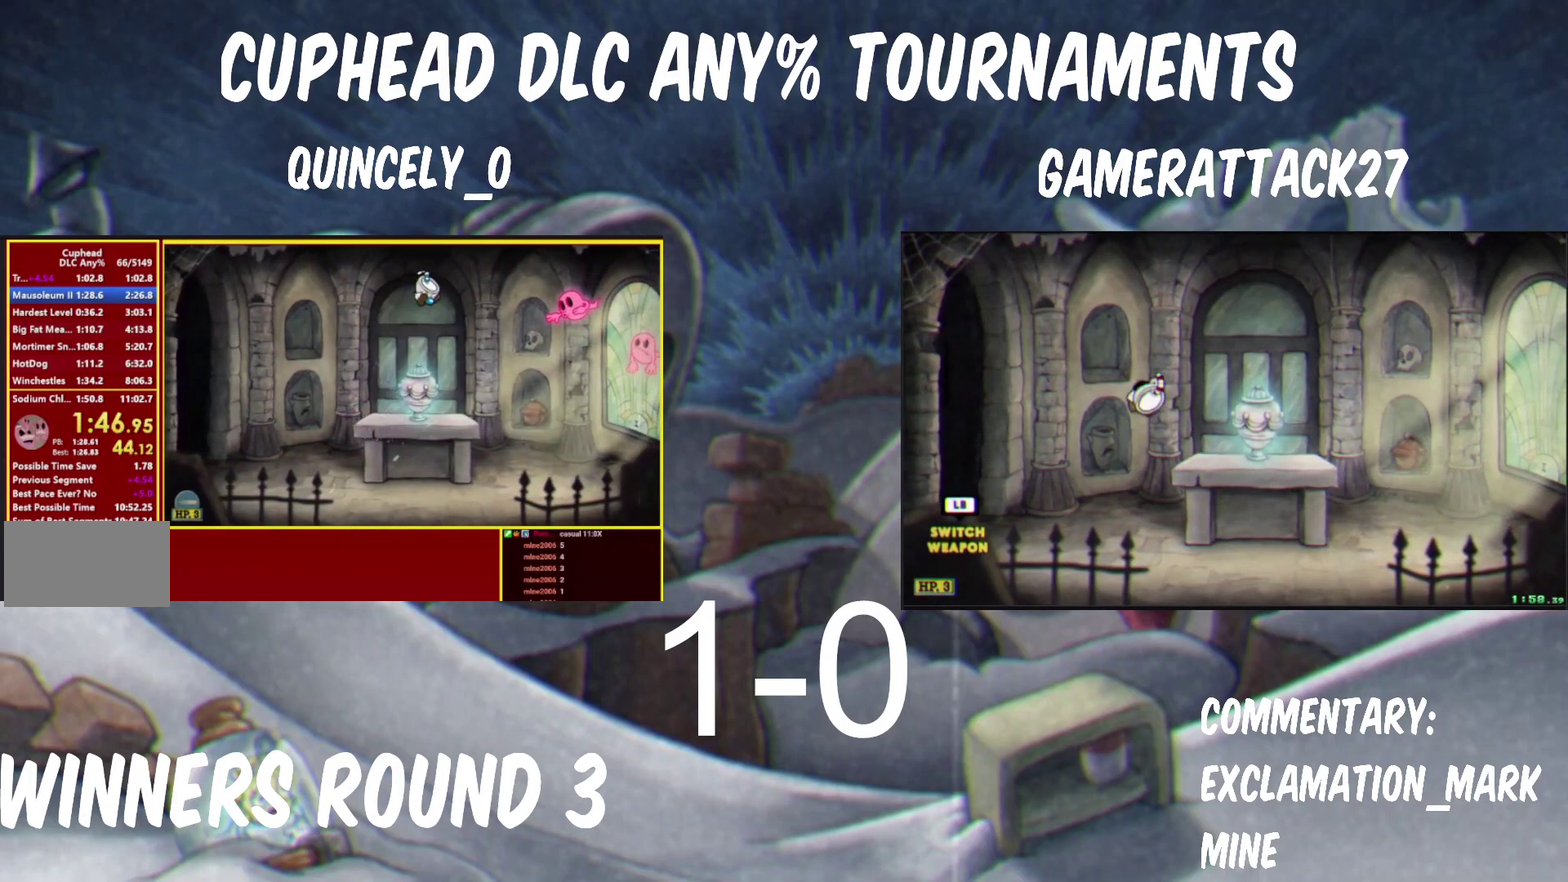
{"buttons": ["B"], "left_stick": "center", "right_stick": "center"}
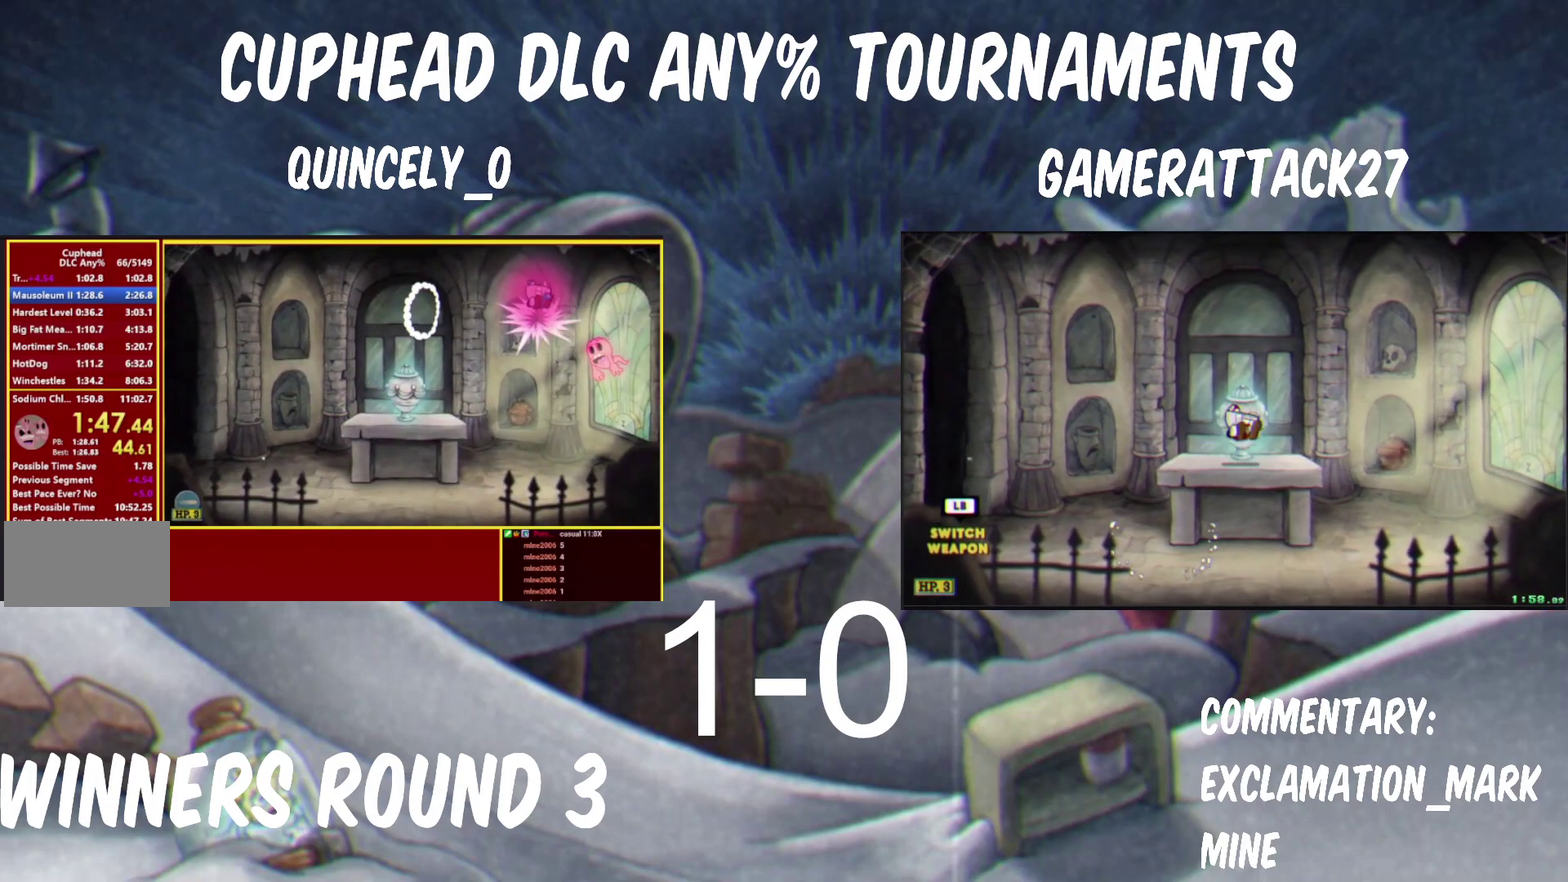
{"buttons": [], "left_stick": "center", "right_stick": "center"}
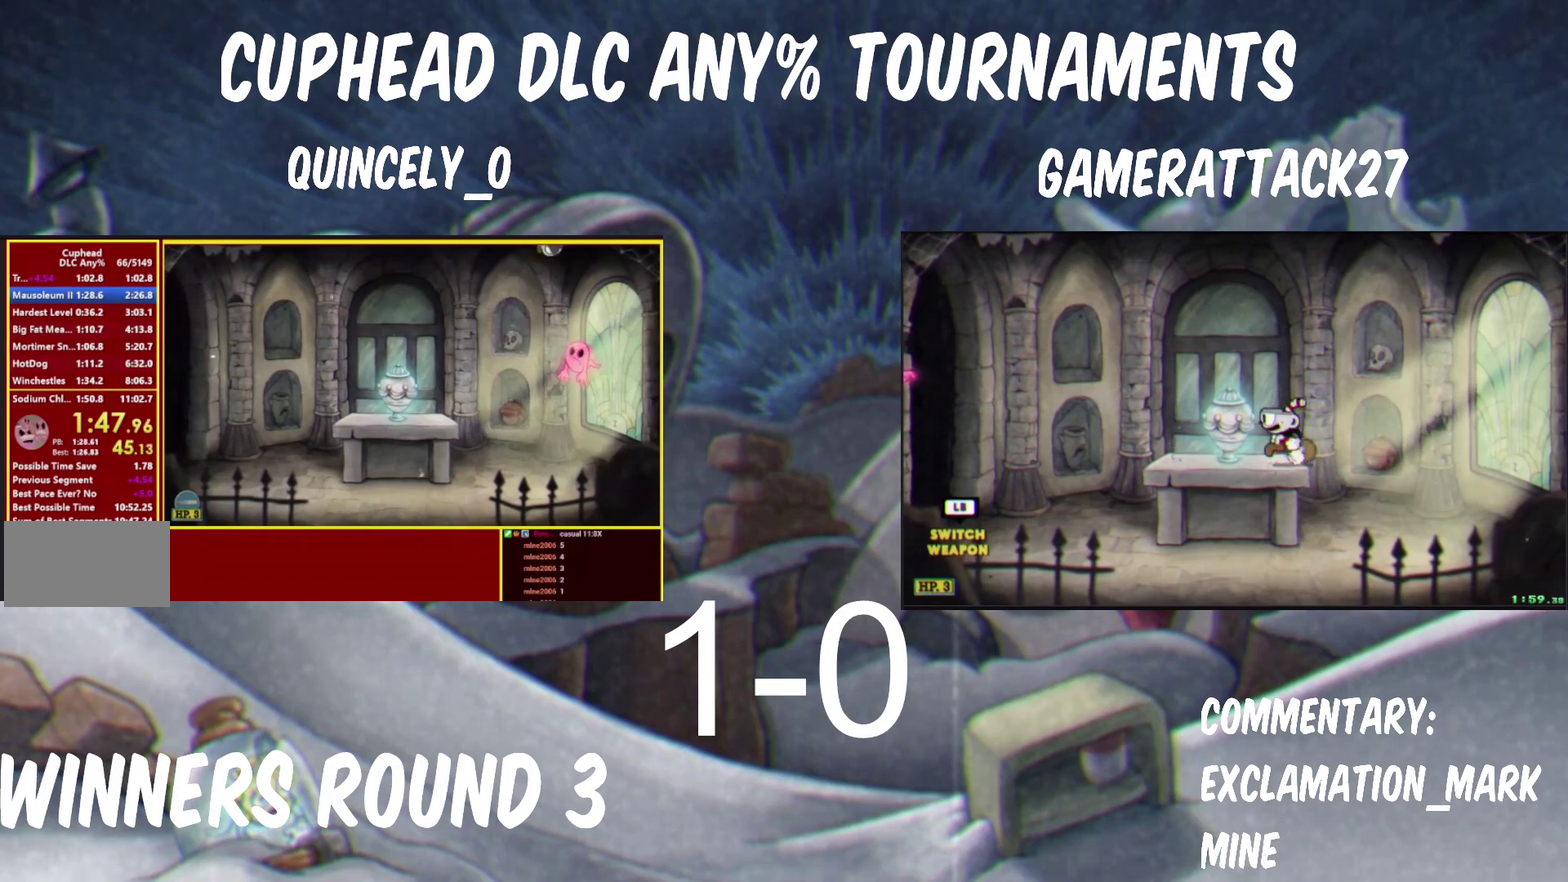
{"buttons": ["B"], "left_stick": "center", "right_stick": "center"}
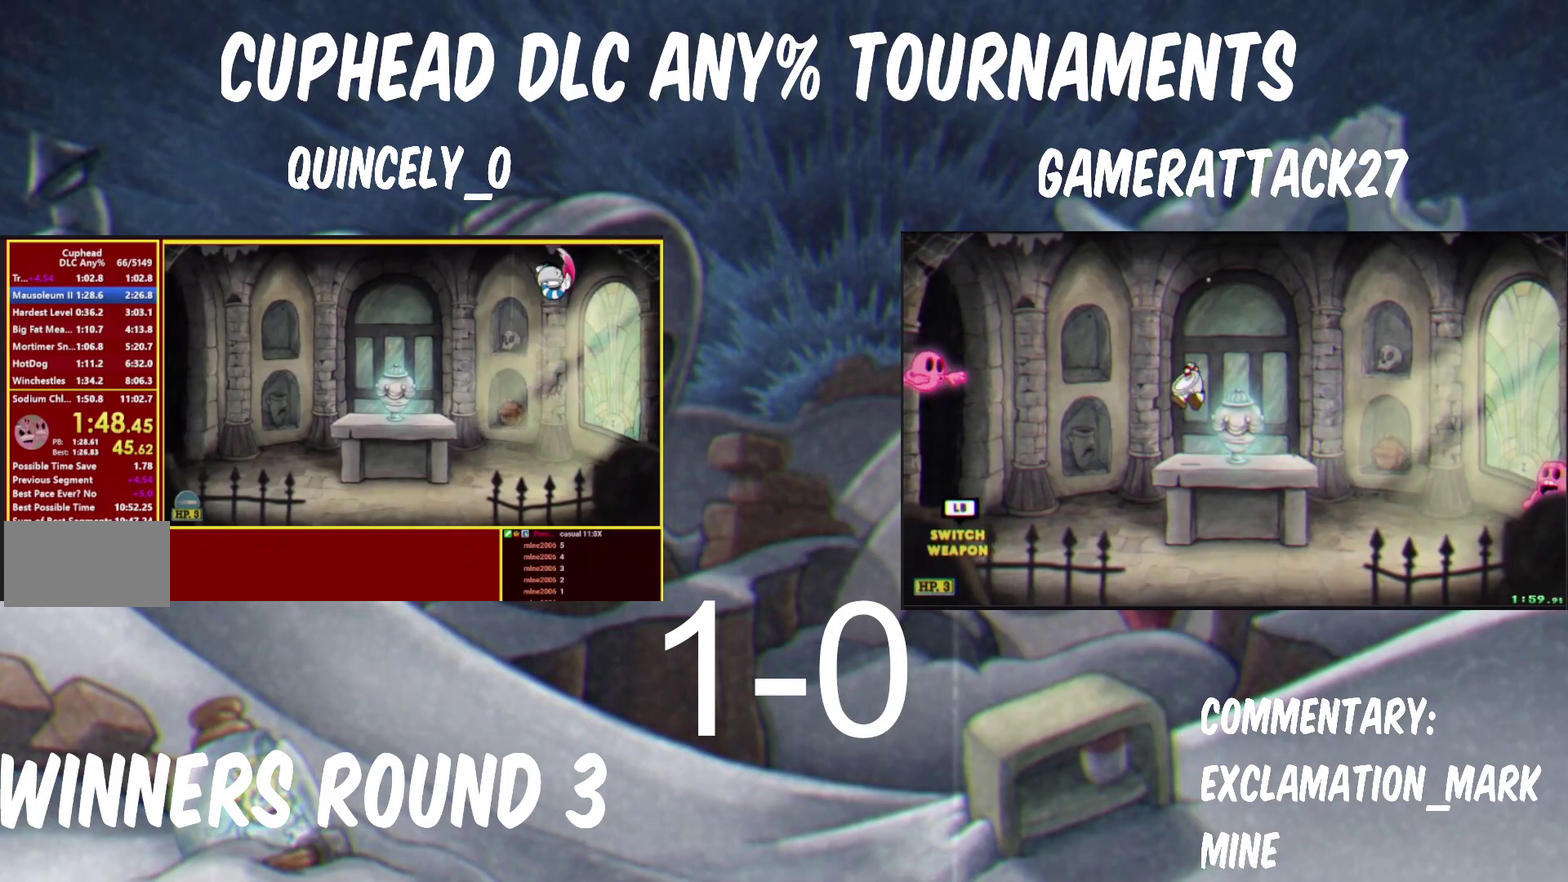
{"buttons": [], "left_stick": "center", "right_stick": "center"}
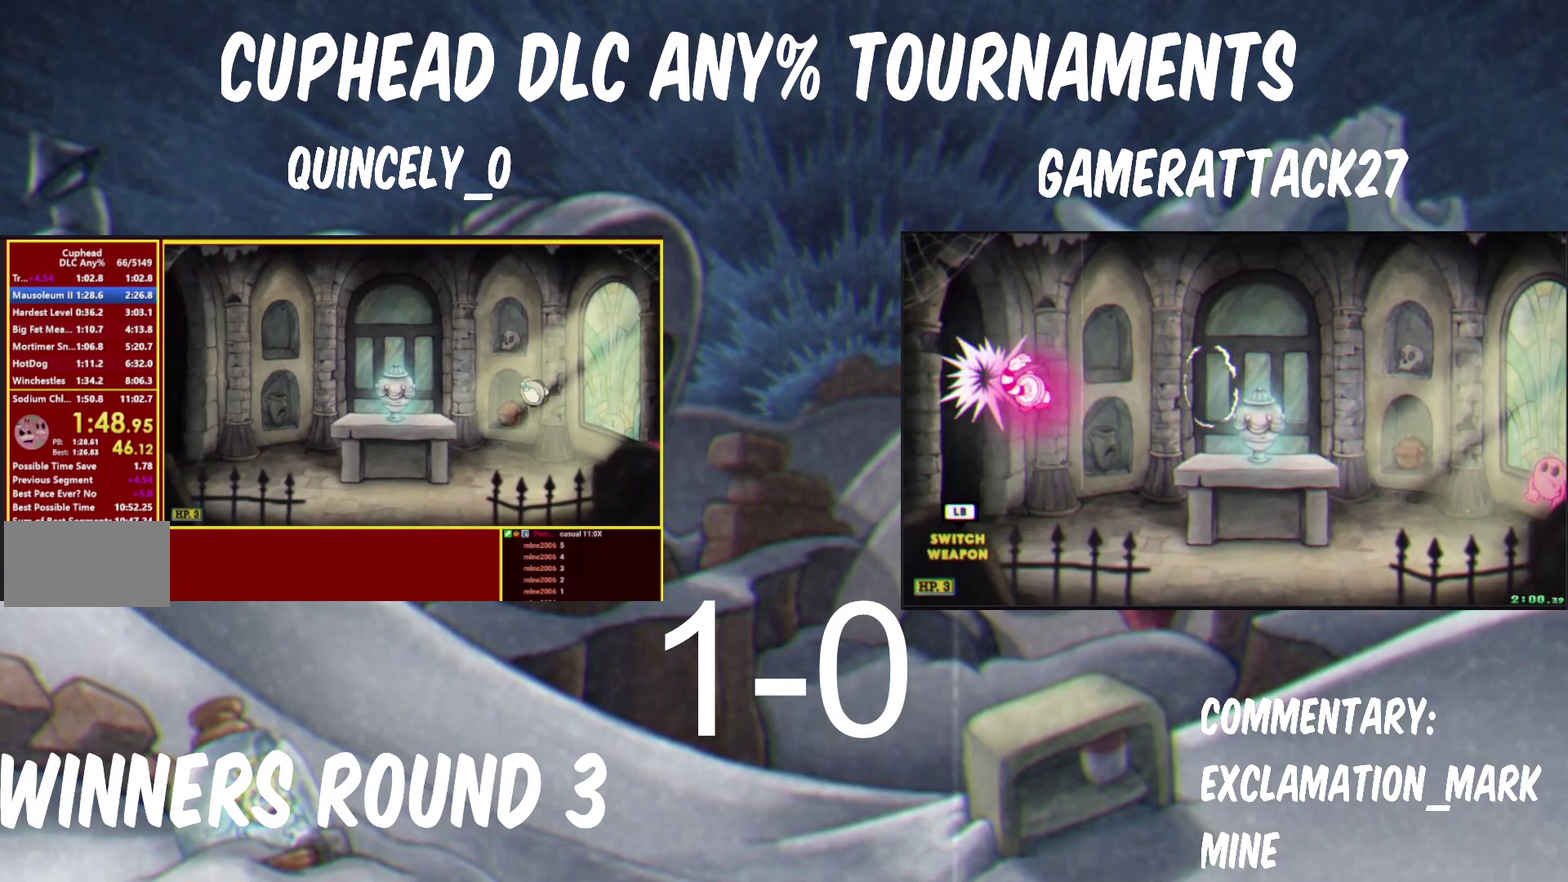
{"buttons": [], "left_stick": "right", "right_stick": "center"}
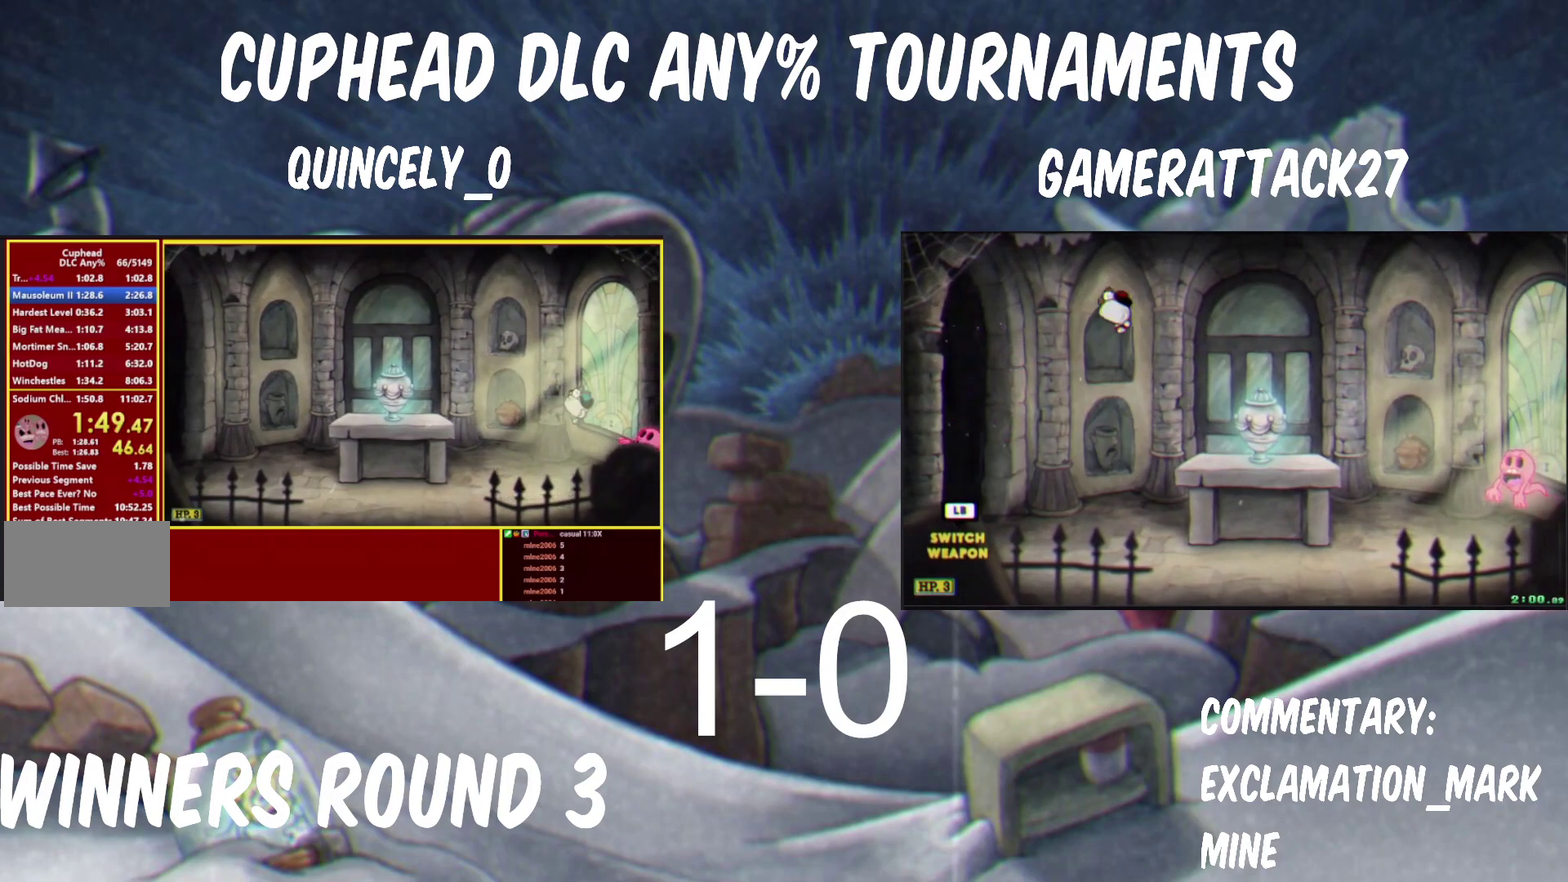
{"buttons": [], "left_stick": "left", "right_stick": "center"}
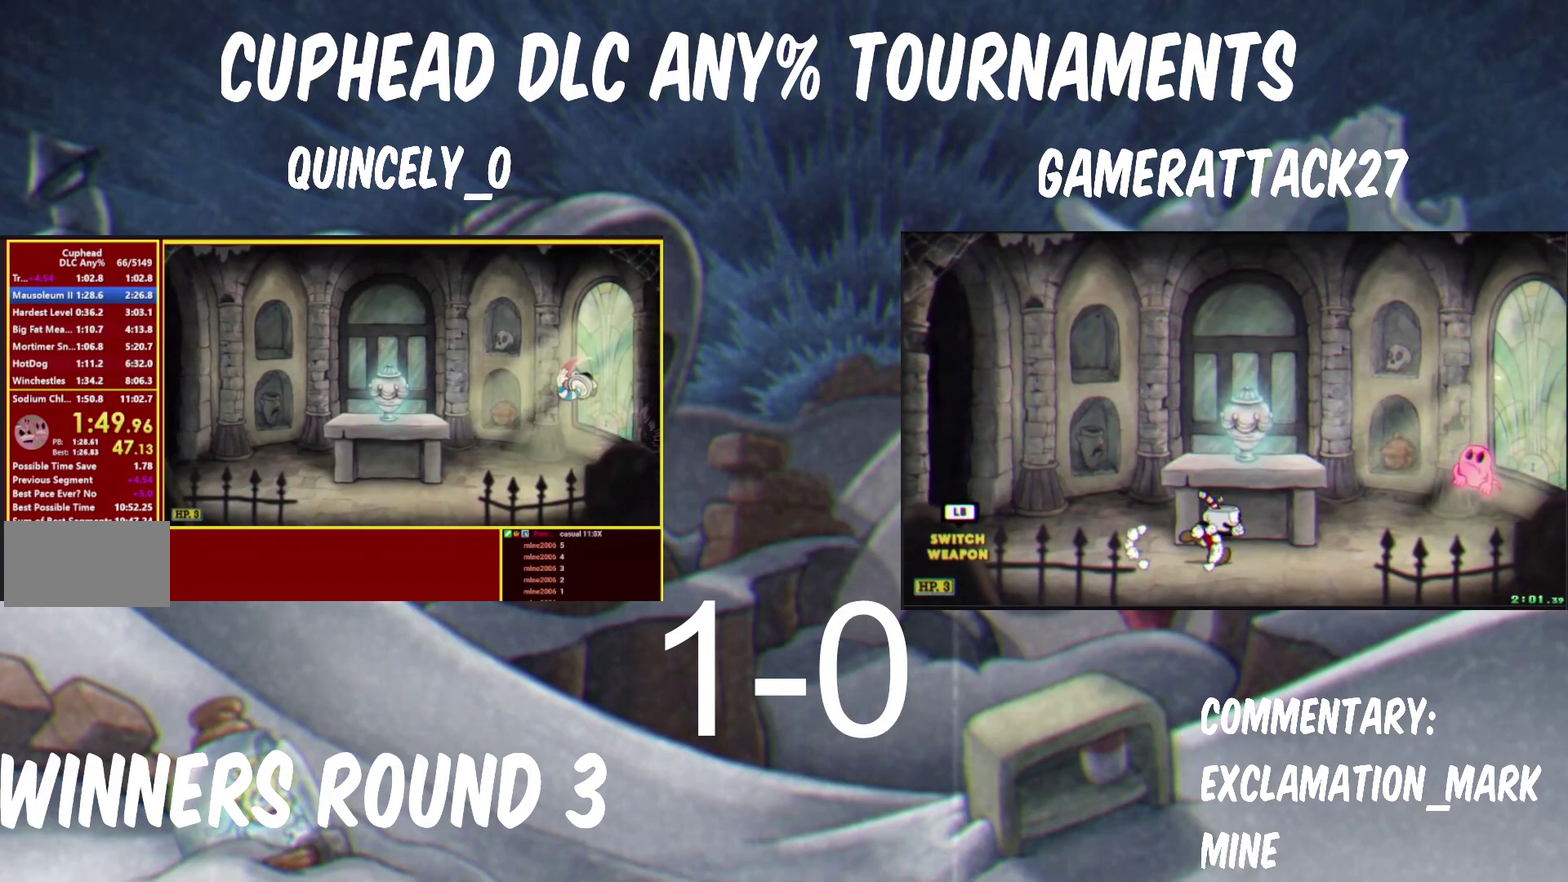
{"buttons": [], "left_stick": "left", "right_stick": "center", "events": [[150, "X", "down"], [350, "X", "up"]]}
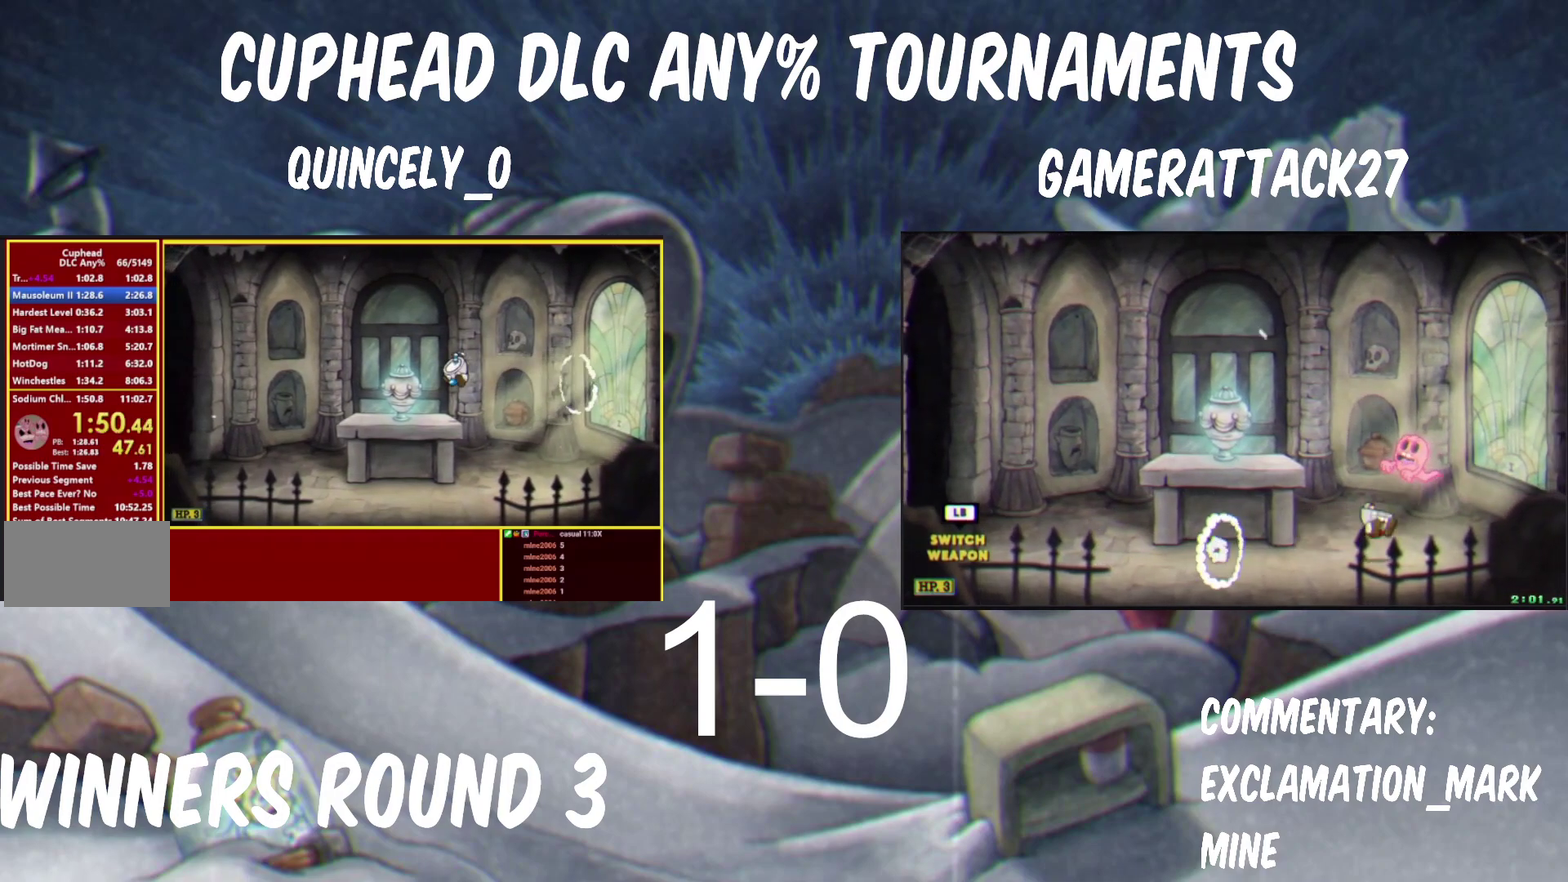
{"buttons": [], "left_stick": "left", "right_stick": "center"}
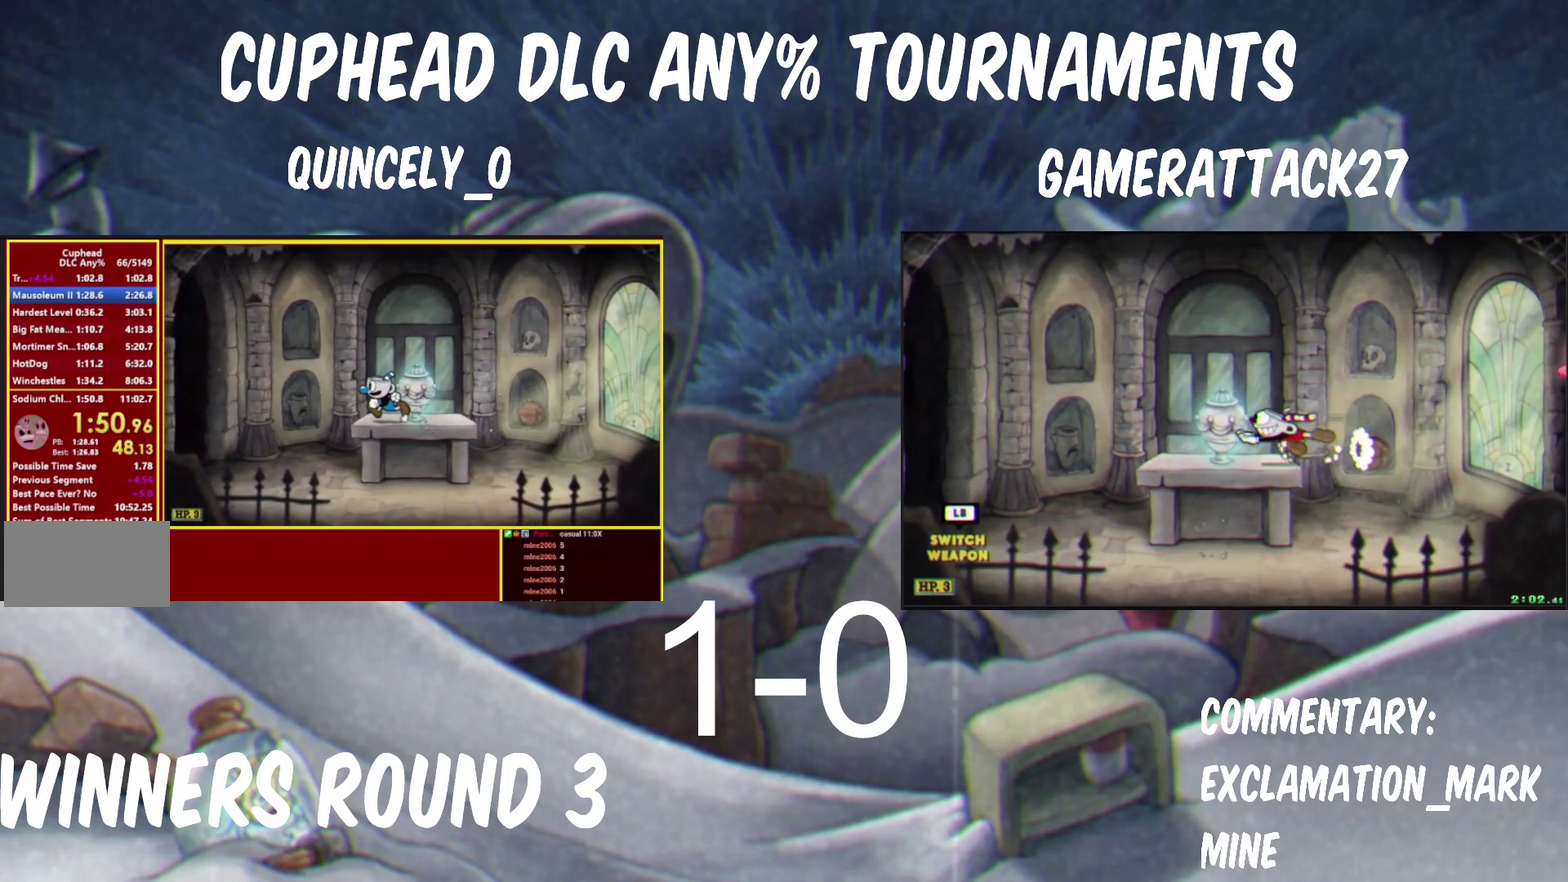
{"buttons": ["Y"], "left_stick": "up-left", "right_stick": "center", "events": [[50, "left_stick", "up-left"], [150, "Y", "down"]]}
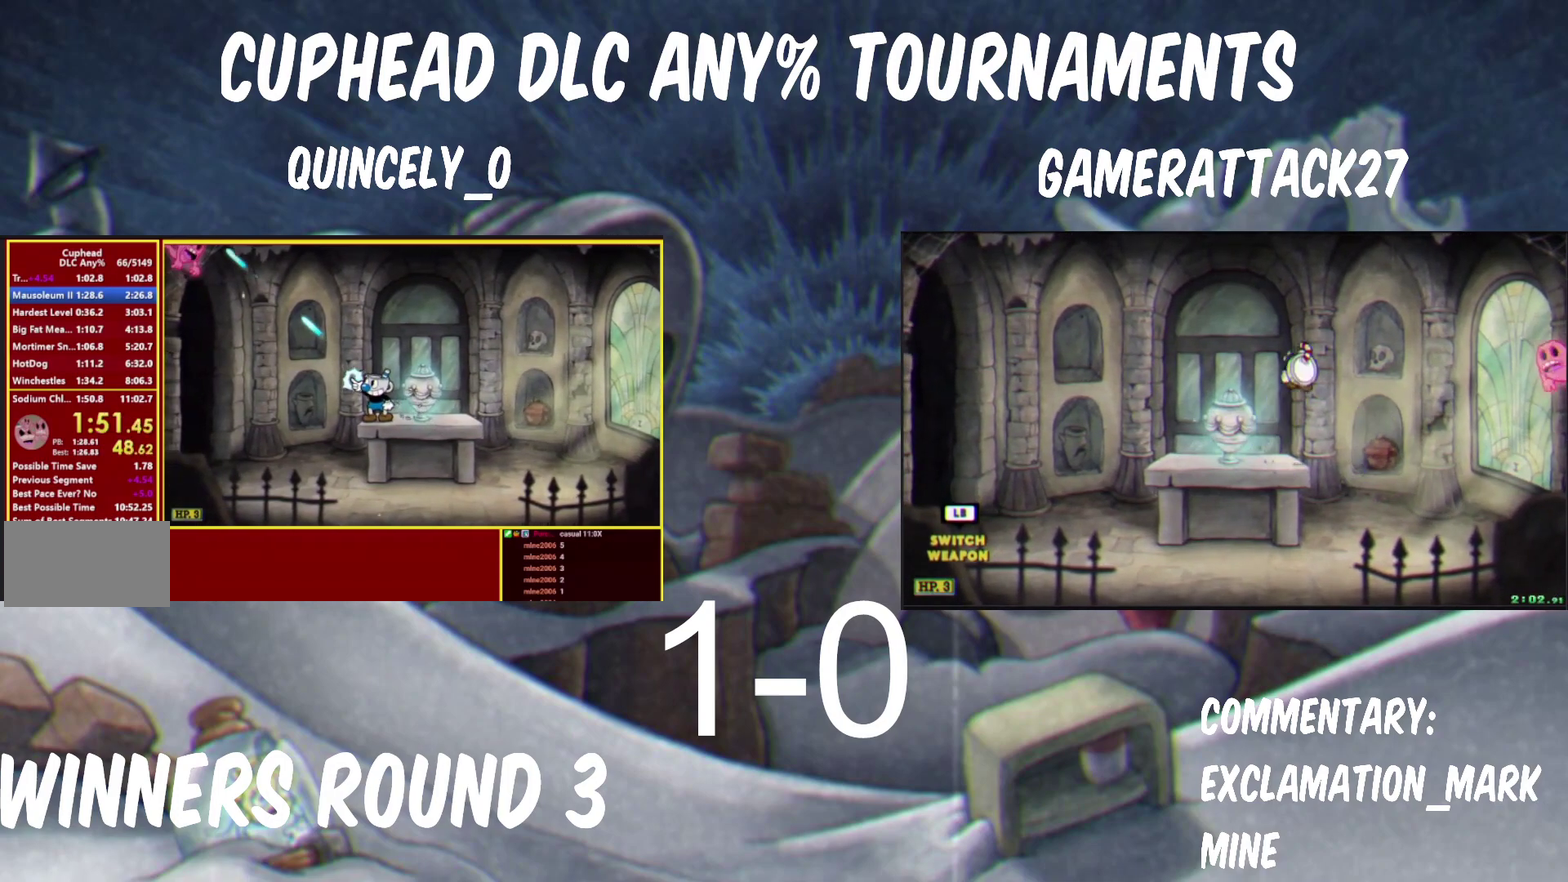
{"buttons": ["Y"], "left_stick": "up-left", "right_stick": "center", "events": [[267, "B", "down"], [500, "B", "up"]]}
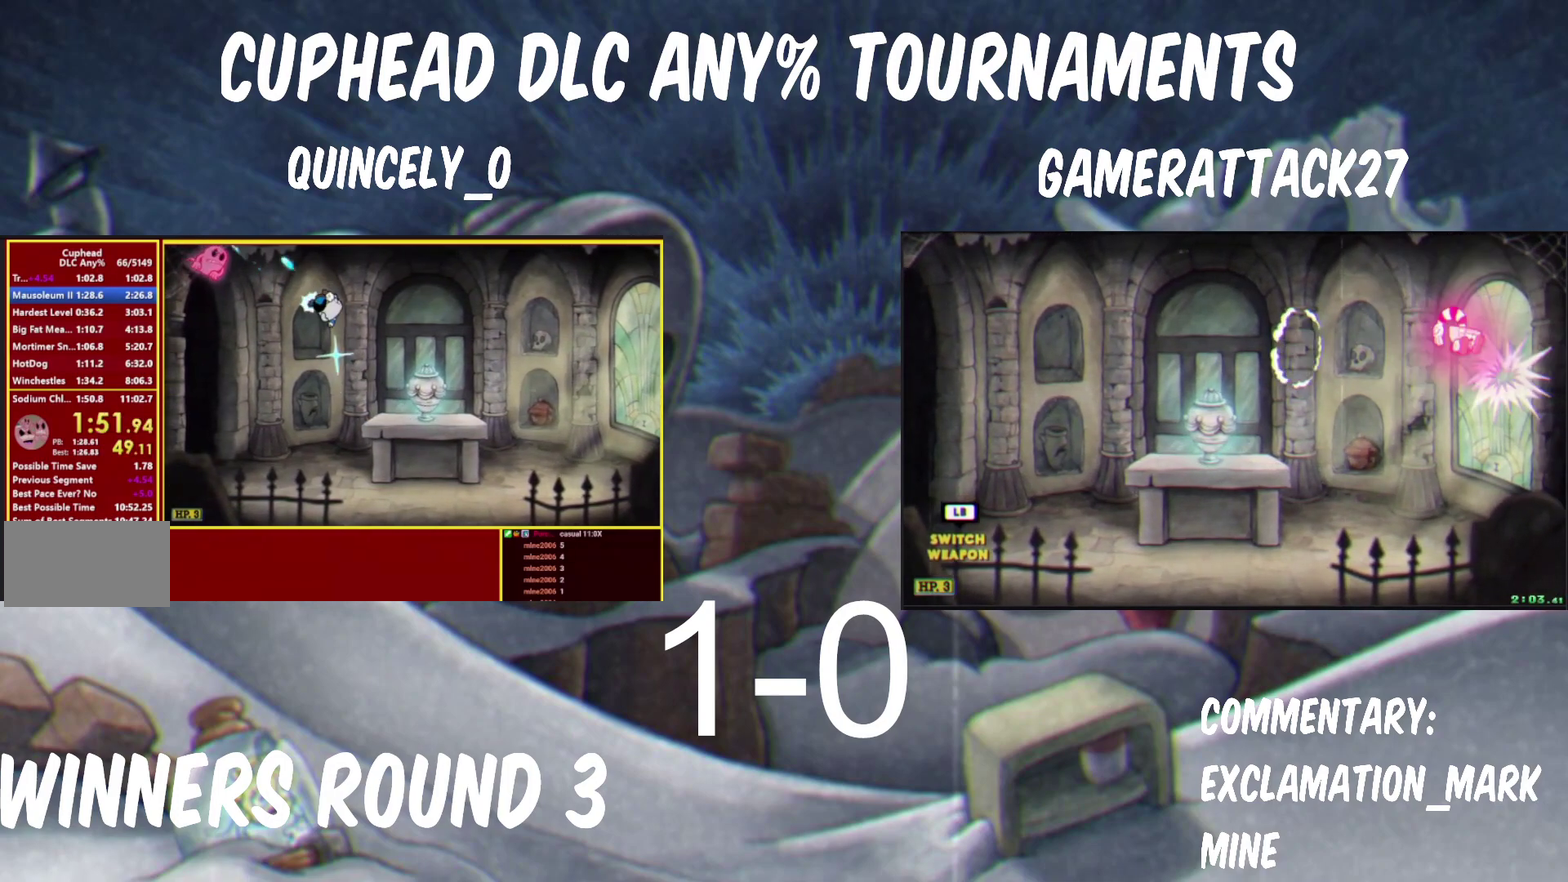
{"buttons": ["B"], "left_stick": "right", "right_stick": "center"}
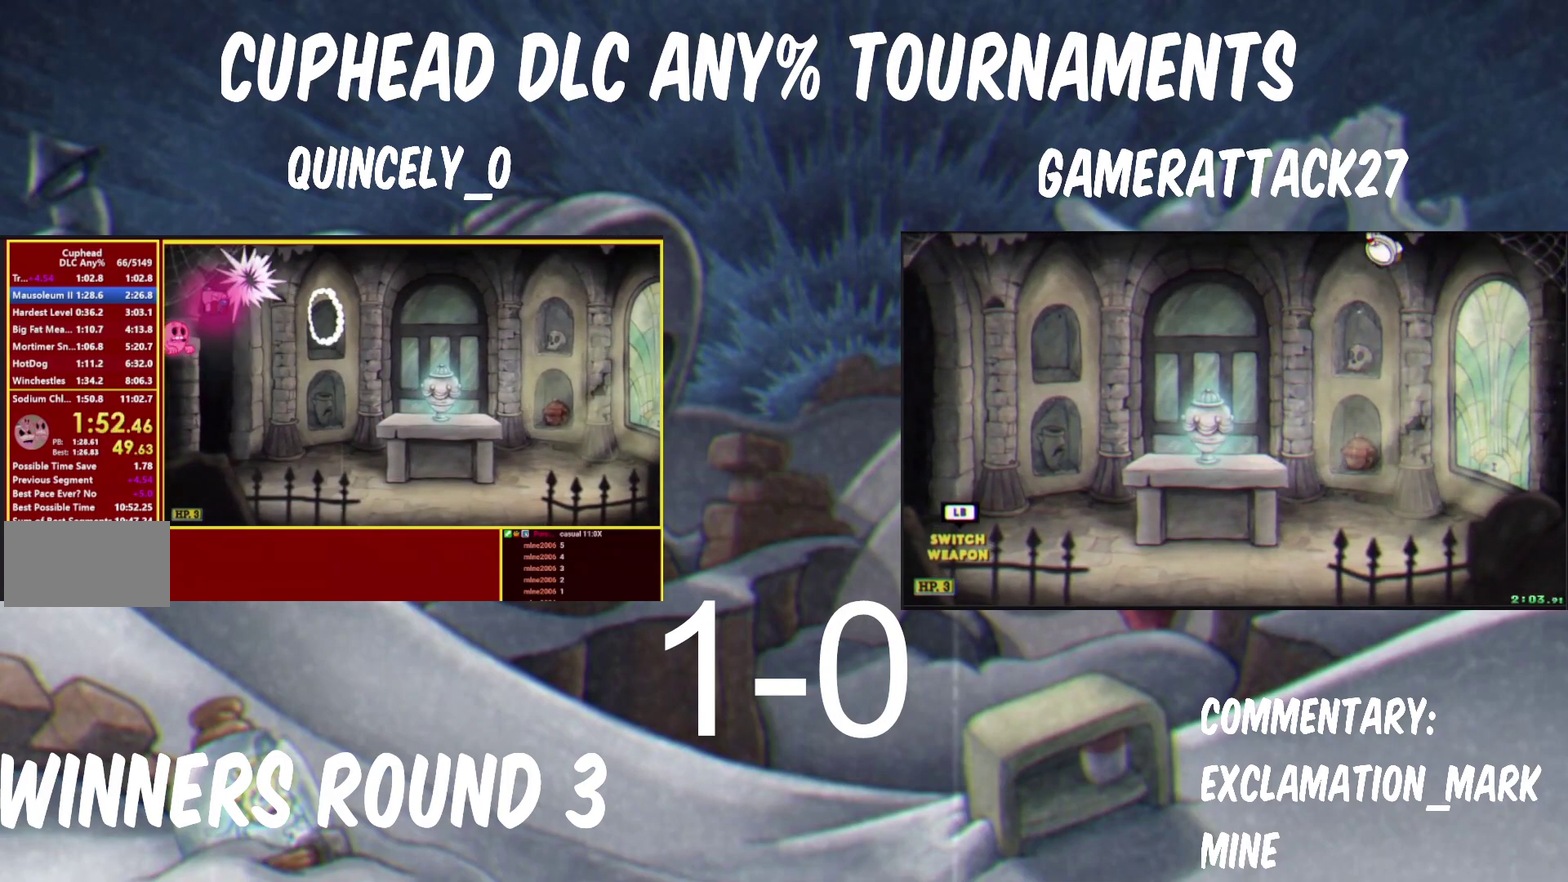
{"buttons": [], "left_stick": "center", "right_stick": "center", "events": [[200, "left_stick", "center"], [250, "B", "up"]]}
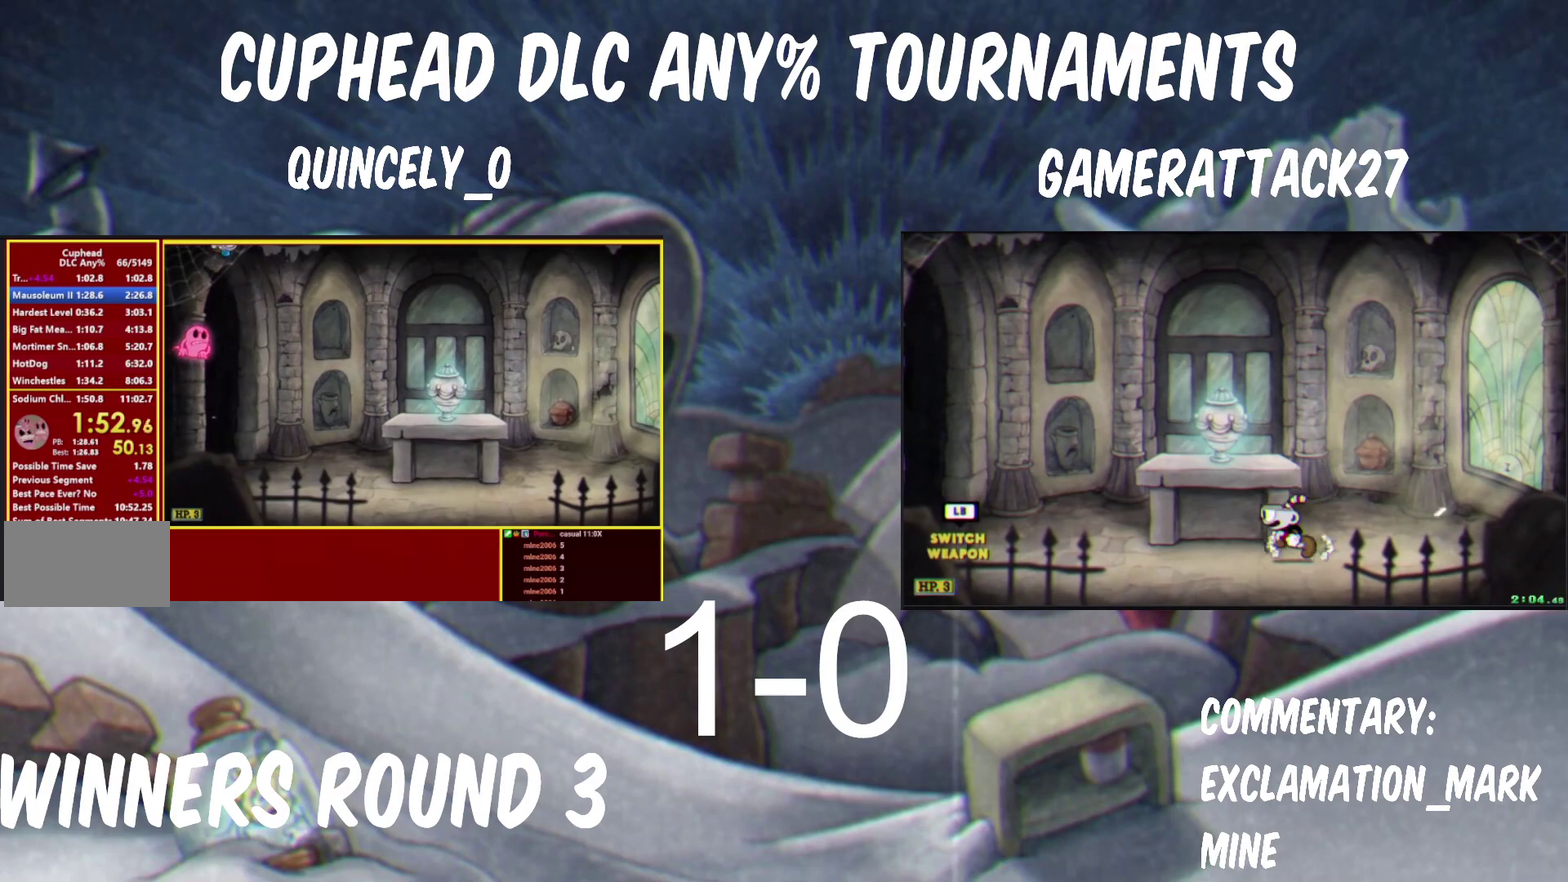
{"buttons": [], "left_stick": "right", "right_stick": "center"}
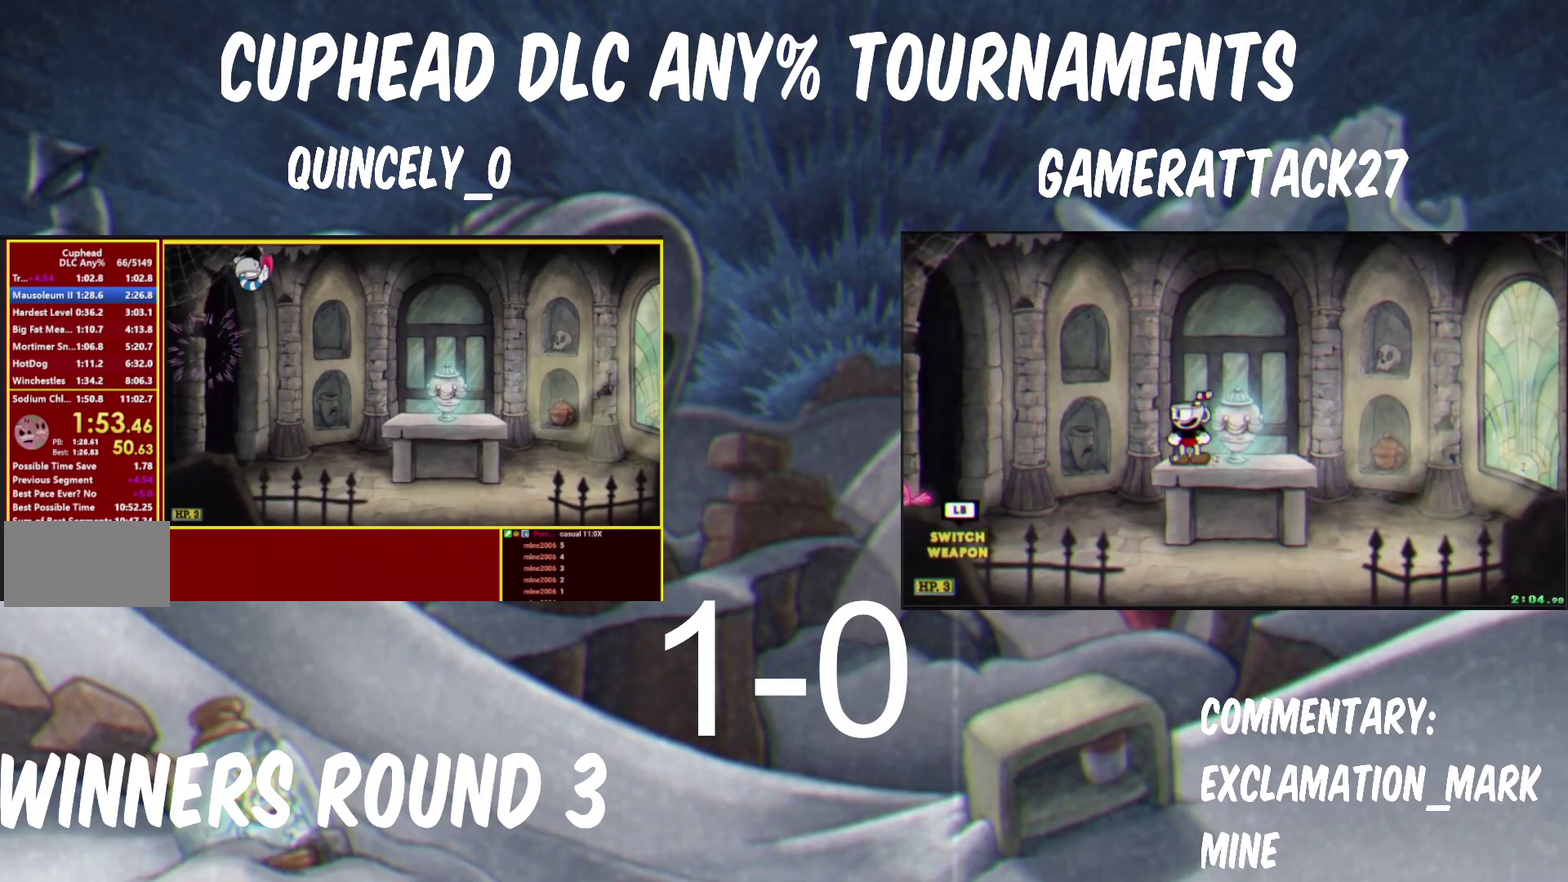
{"buttons": [], "left_stick": "center", "right_stick": "center", "events": [[483, "left_stick", "center"]]}
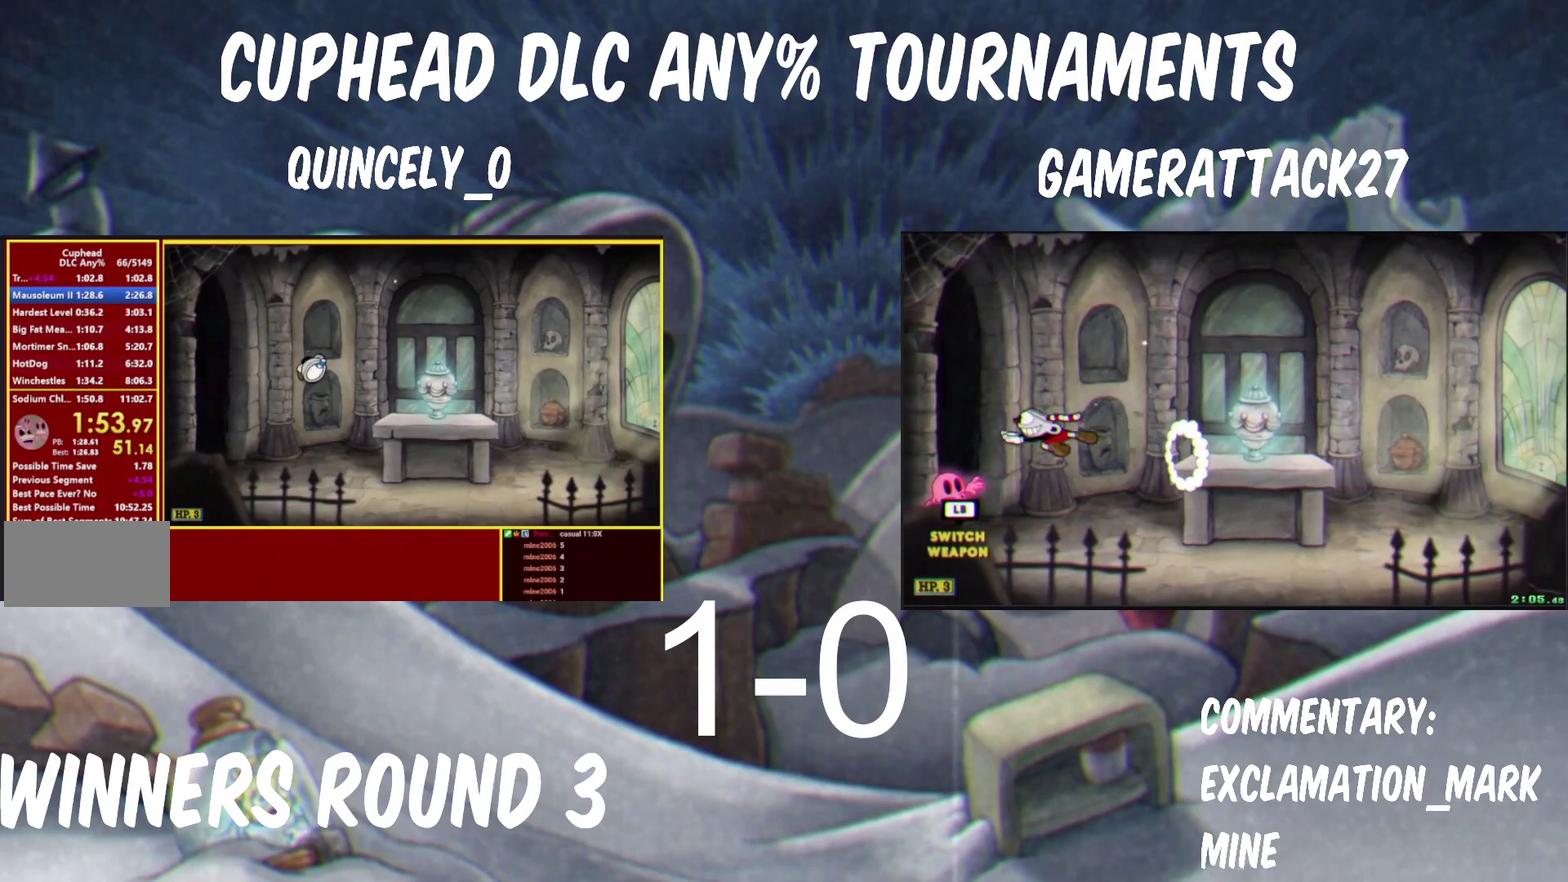
{"buttons": ["B", "X"], "left_stick": "left", "right_stick": "center"}
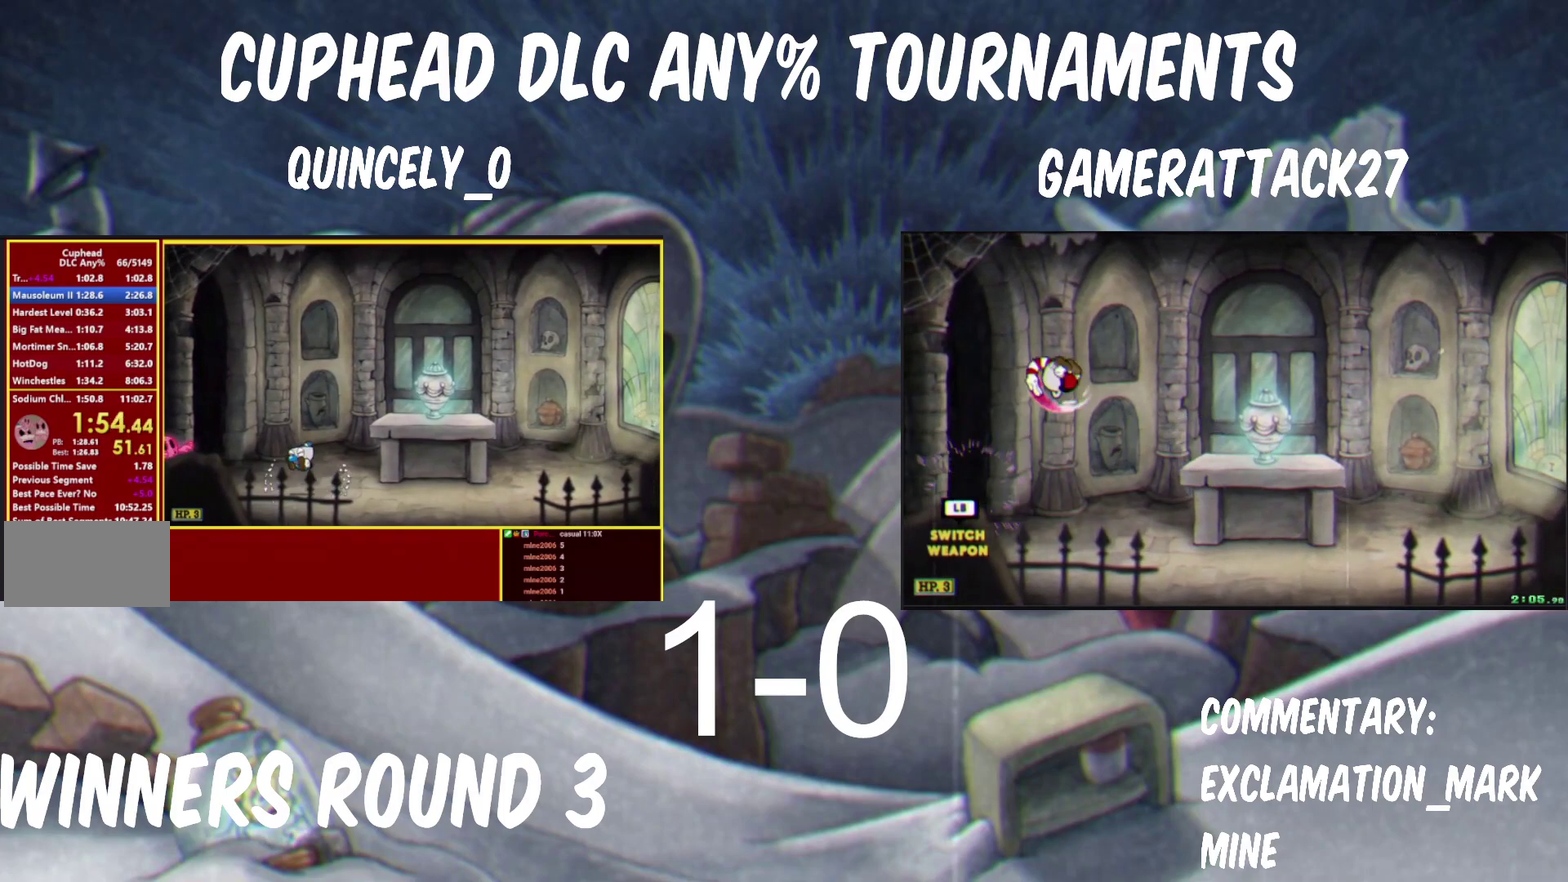
{"buttons": ["B"], "left_stick": "right", "right_stick": "center"}
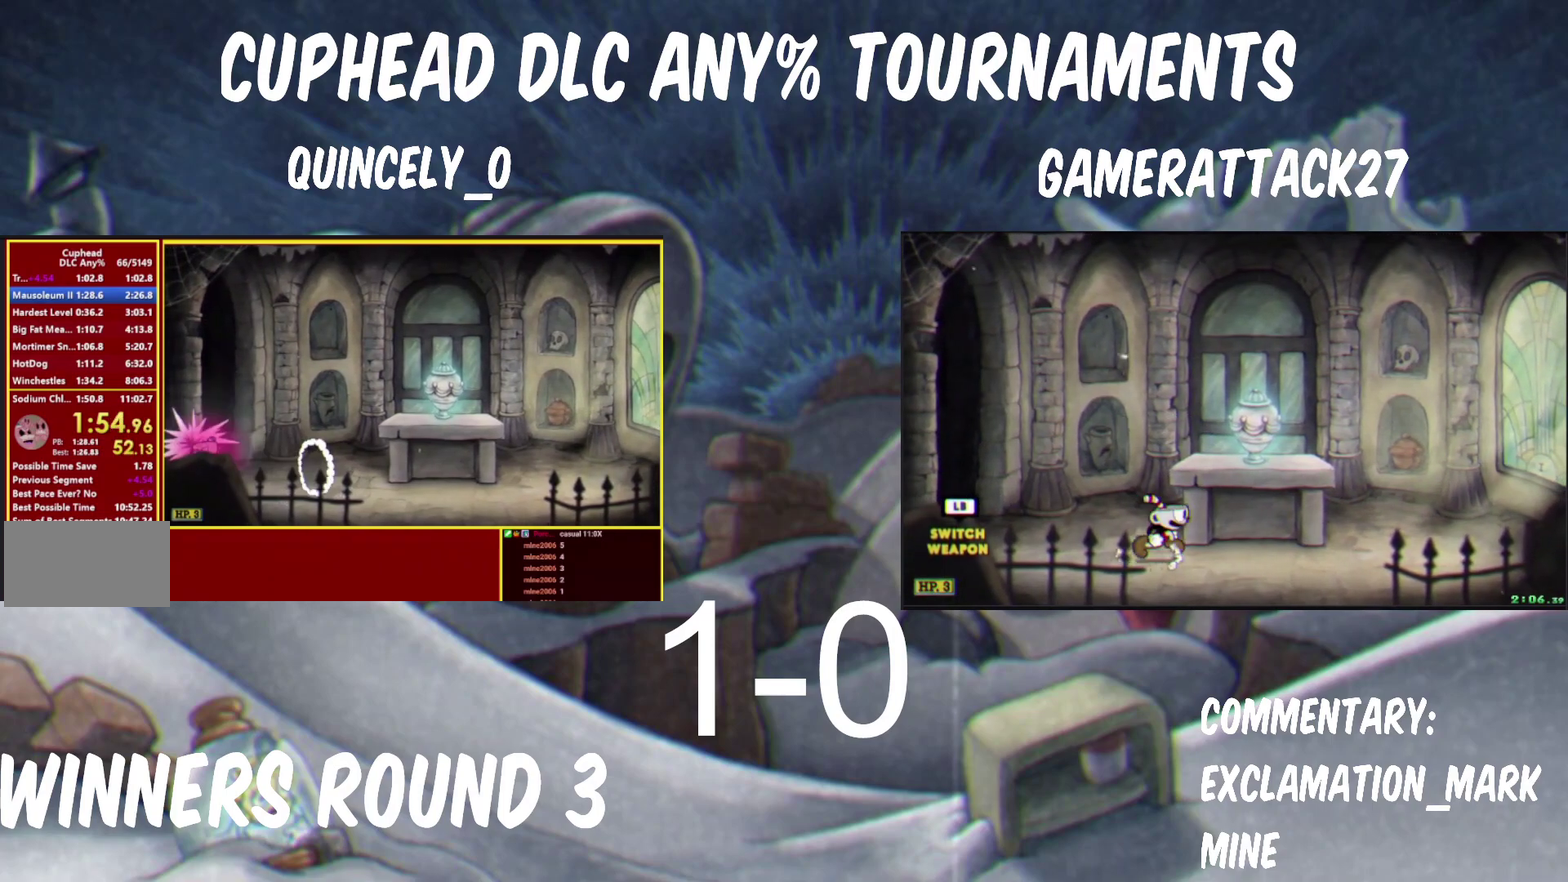
{"buttons": [], "left_stick": "right", "right_stick": "center", "events": [[167, "B", "up"]]}
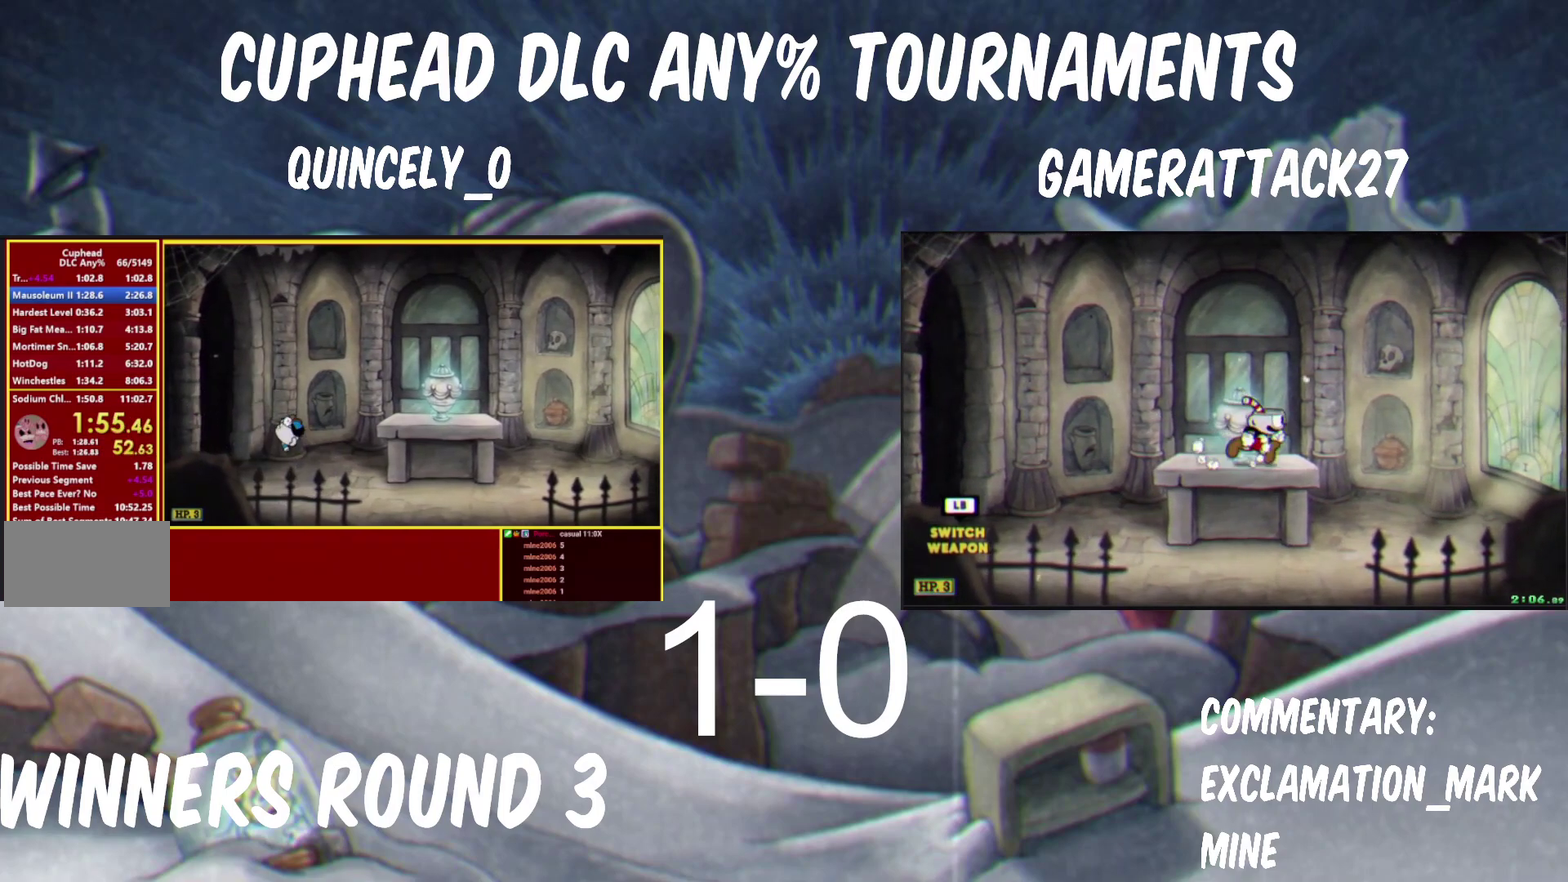
{"buttons": ["X"], "left_stick": "right", "right_stick": "center", "events": [[117, "B", "down"], [283, "X", "down"], [300, "B", "up"]]}
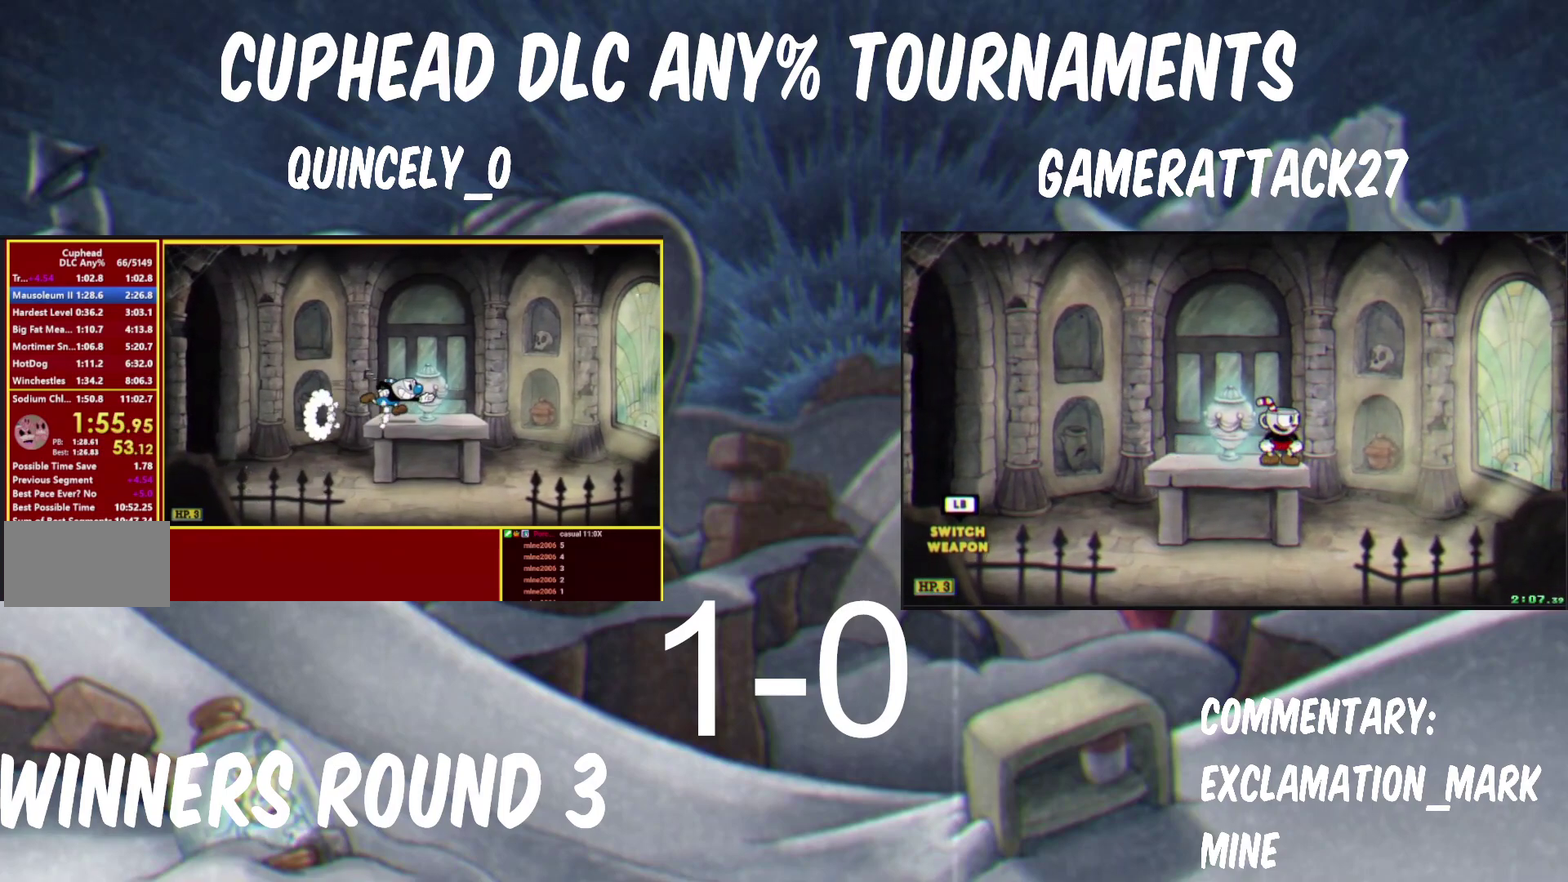
{"buttons": [], "left_stick": "center", "right_stick": "center", "events": [[67, "X", "up"], [333, "left_stick", "center"]]}